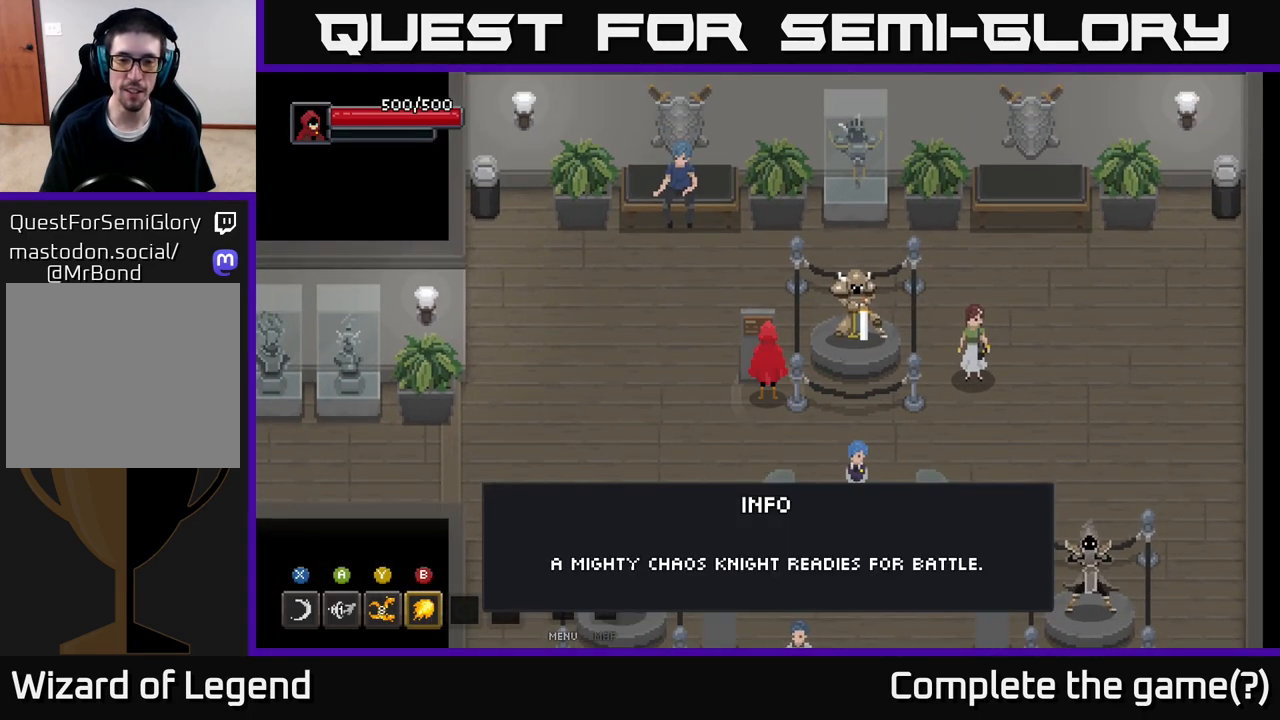
Gameplay with a controller (Xbox layout); each line is a JSON object with the inputs held at the frame after it. "events" lists button and stick changes between this image and that frame as [ms after this image, input, new state], when the widget could be followed in between.
{"buttons": [], "left_stick": "center", "right_stick": "center", "events": []}
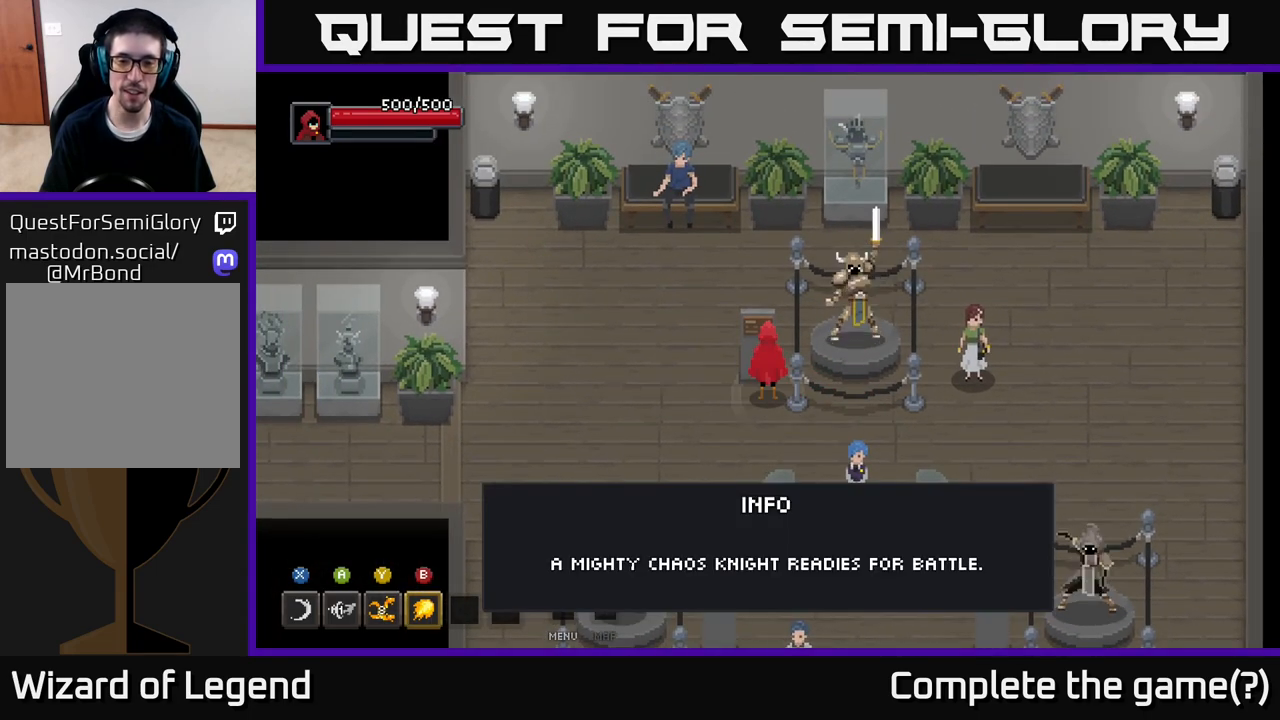
{"buttons": [], "left_stick": "down-right", "right_stick": "center", "events": [[383, "left_stick", "down-right"]]}
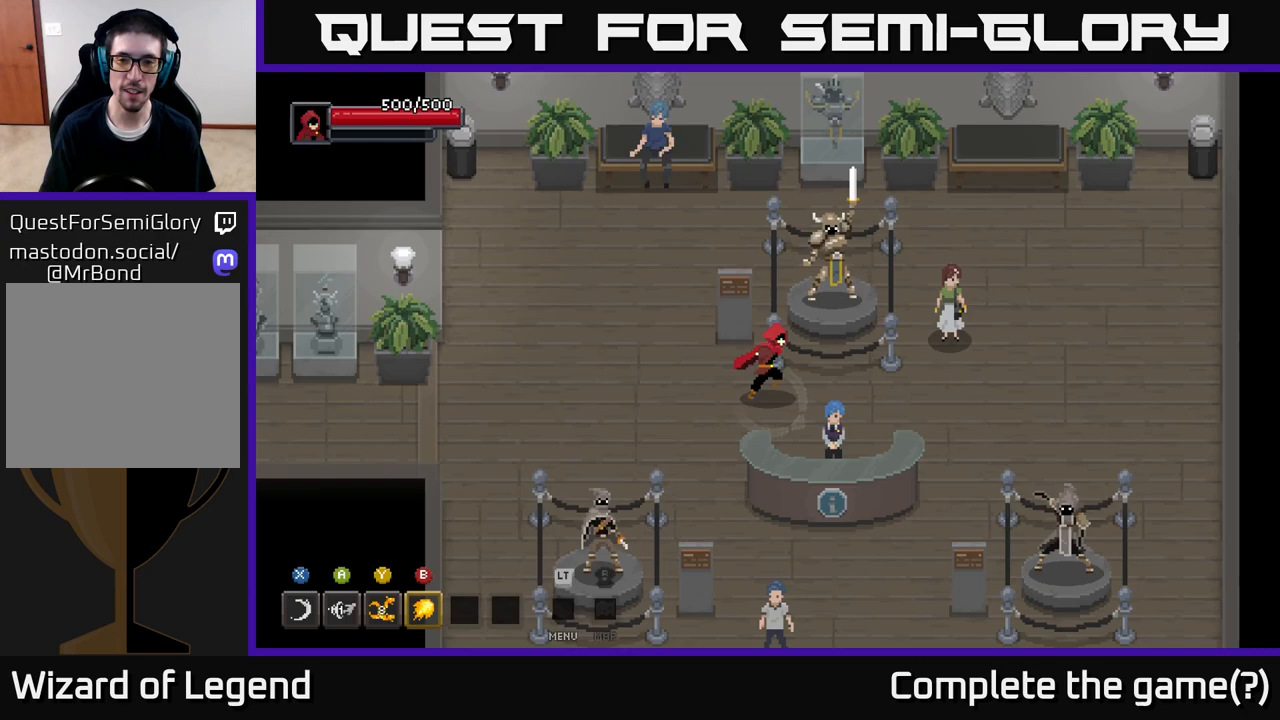
{"buttons": [], "left_stick": "right", "right_stick": "center", "events": [[67, "left_stick", "right"]]}
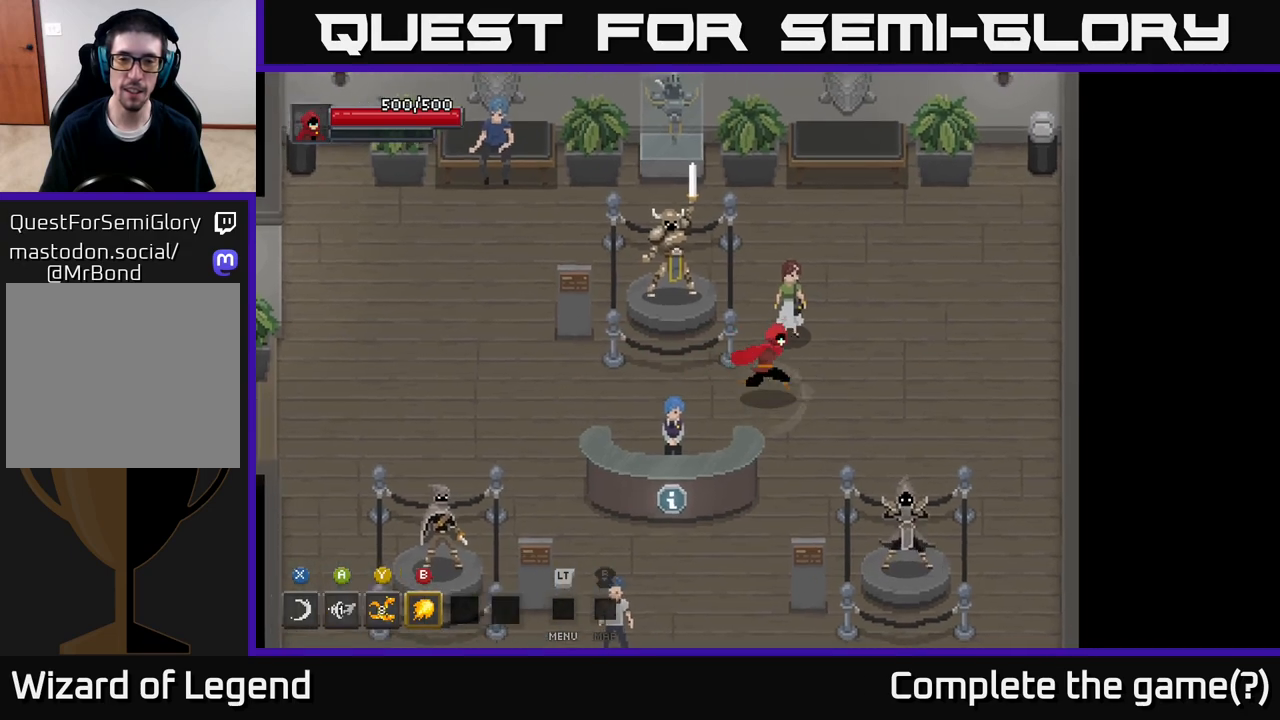
{"buttons": [], "left_stick": "center", "right_stick": "center", "events": [[100, "left_stick", "up"], [217, "left_stick", "center"], [233, "X", "down"], [350, "X", "up"]]}
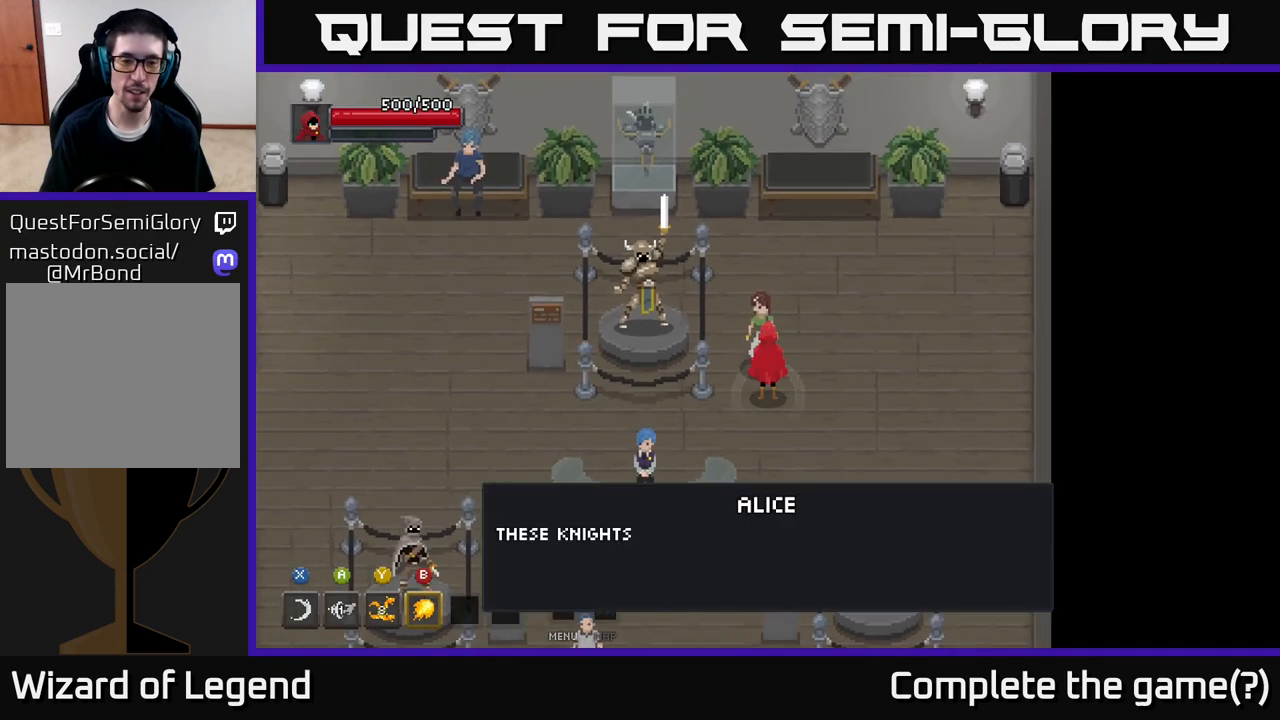
{"buttons": [], "left_stick": "center", "right_stick": "center", "events": [[167, "X", "down"], [283, "X", "up"]]}
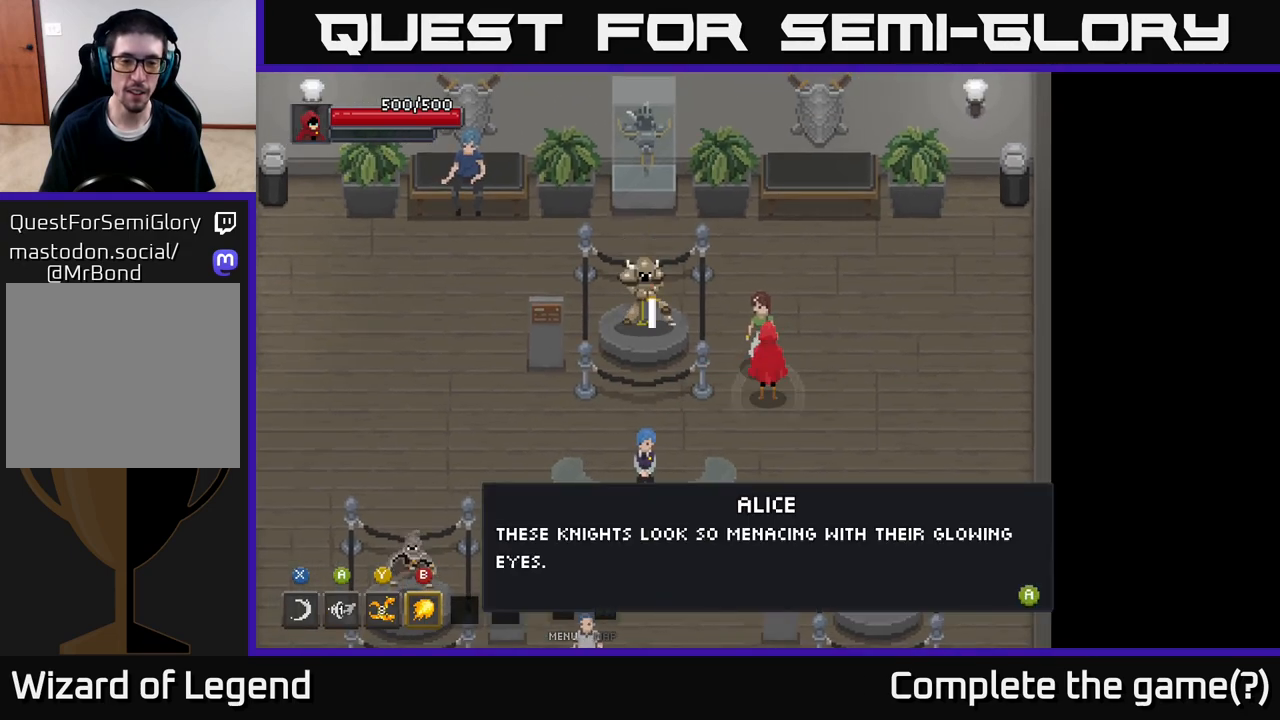
{"buttons": [], "left_stick": "center", "right_stick": "center", "events": []}
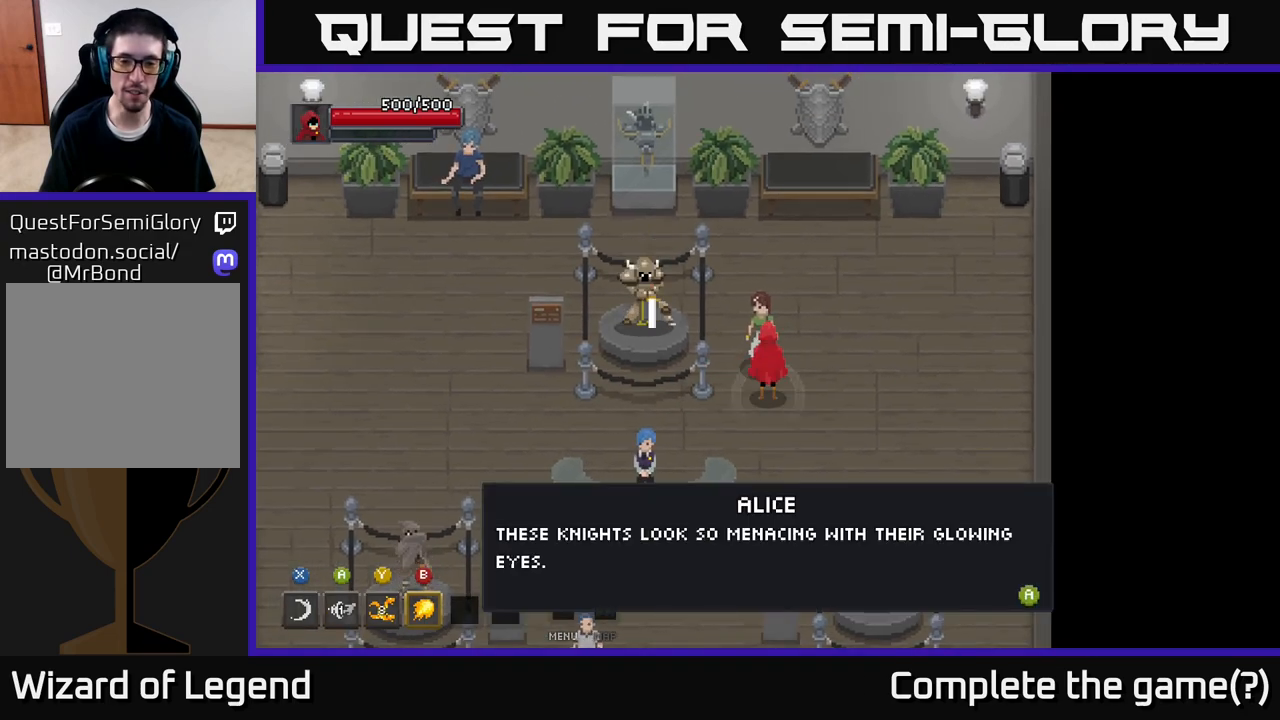
{"buttons": [], "left_stick": "center", "right_stick": "center", "events": []}
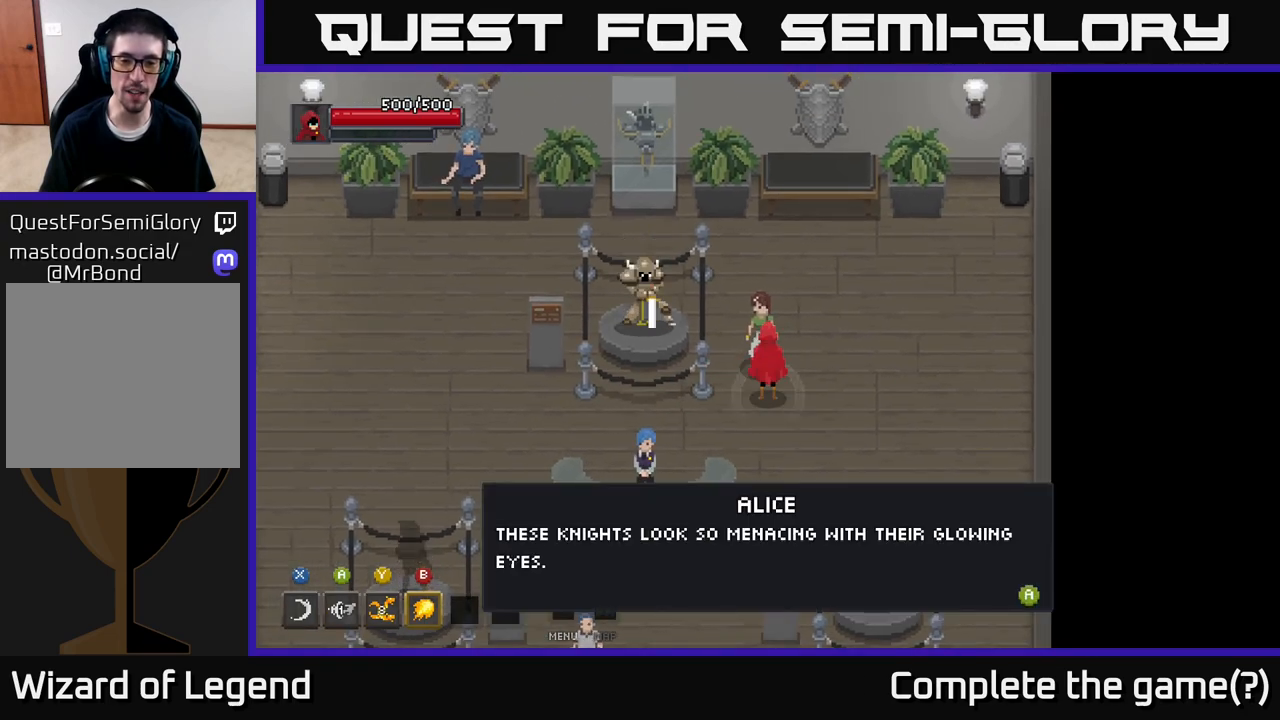
{"buttons": [], "left_stick": "center", "right_stick": "center", "events": []}
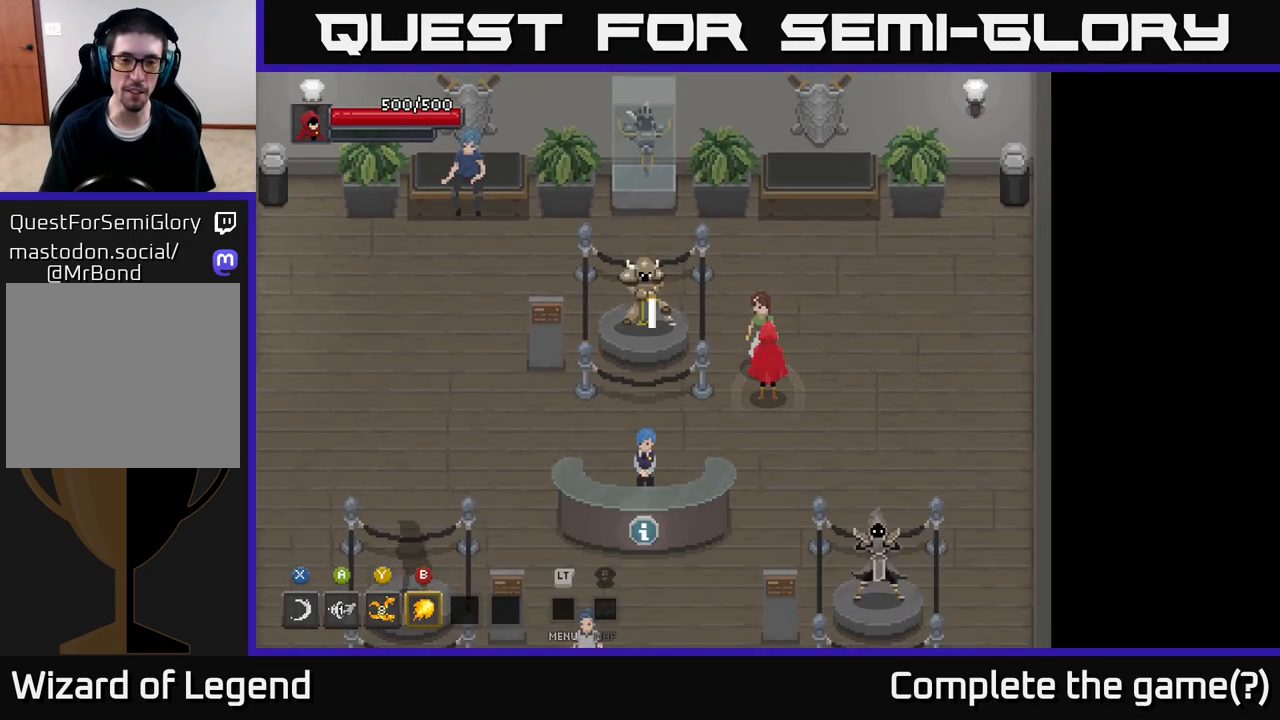
{"buttons": [], "left_stick": "up-right", "right_stick": "center", "events": [[33, "X", "down"], [200, "X", "up"], [300, "left_stick", "right"], [467, "left_stick", "up-right"]]}
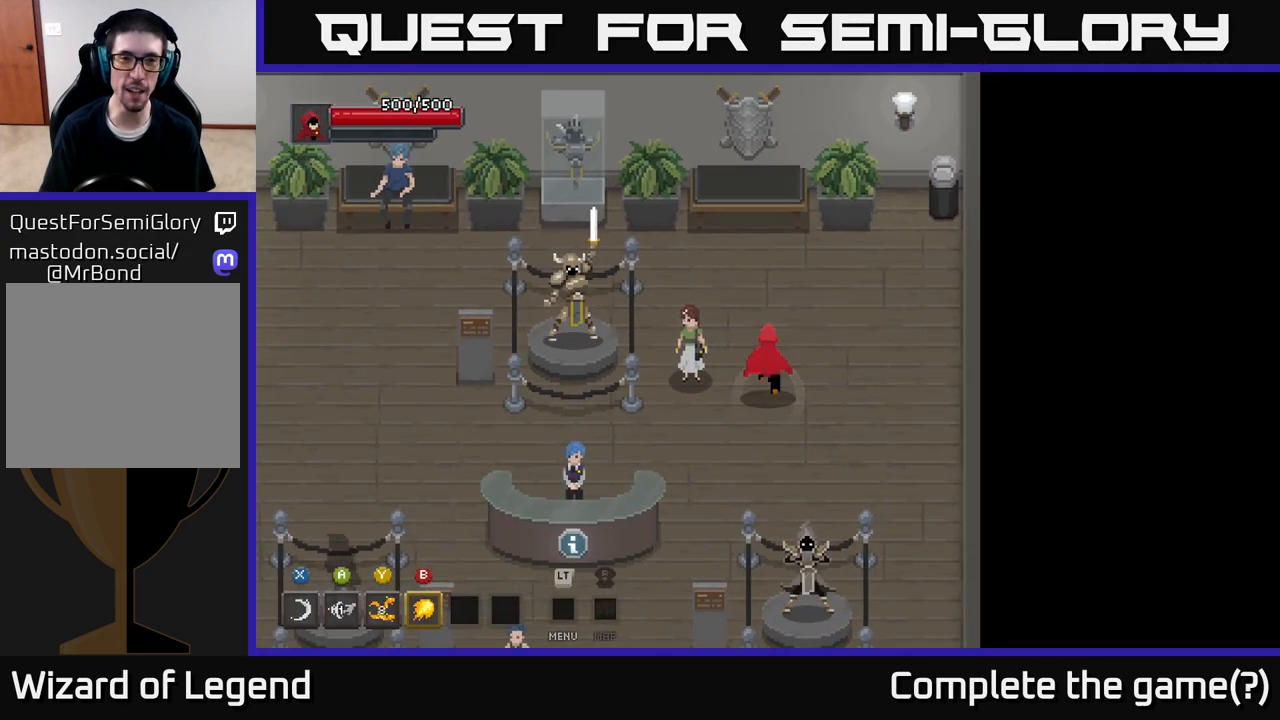
{"buttons": [], "left_stick": "up-left", "right_stick": "center", "events": [[17, "left_stick", "up"], [150, "left_stick", "up-left"]]}
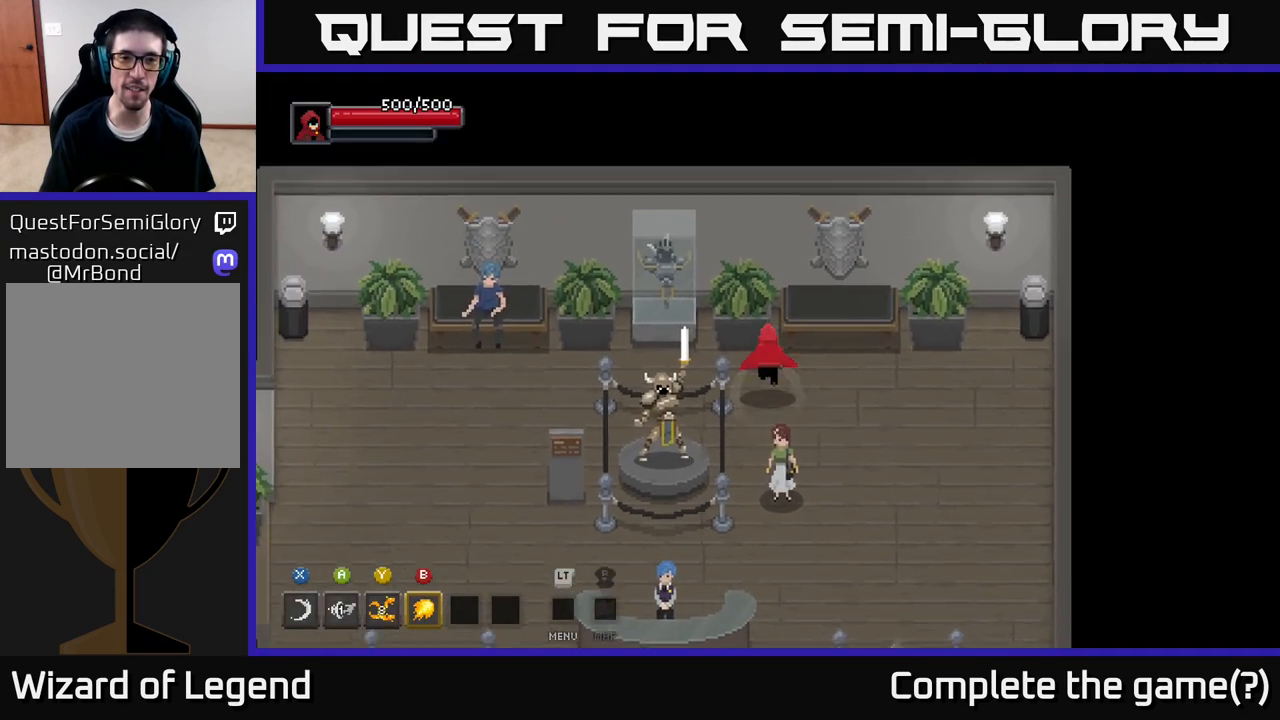
{"buttons": [], "left_stick": "center", "right_stick": "center", "events": [[183, "left_stick", "left"], [317, "left_stick", "up-left"], [500, "left_stick", "center"]]}
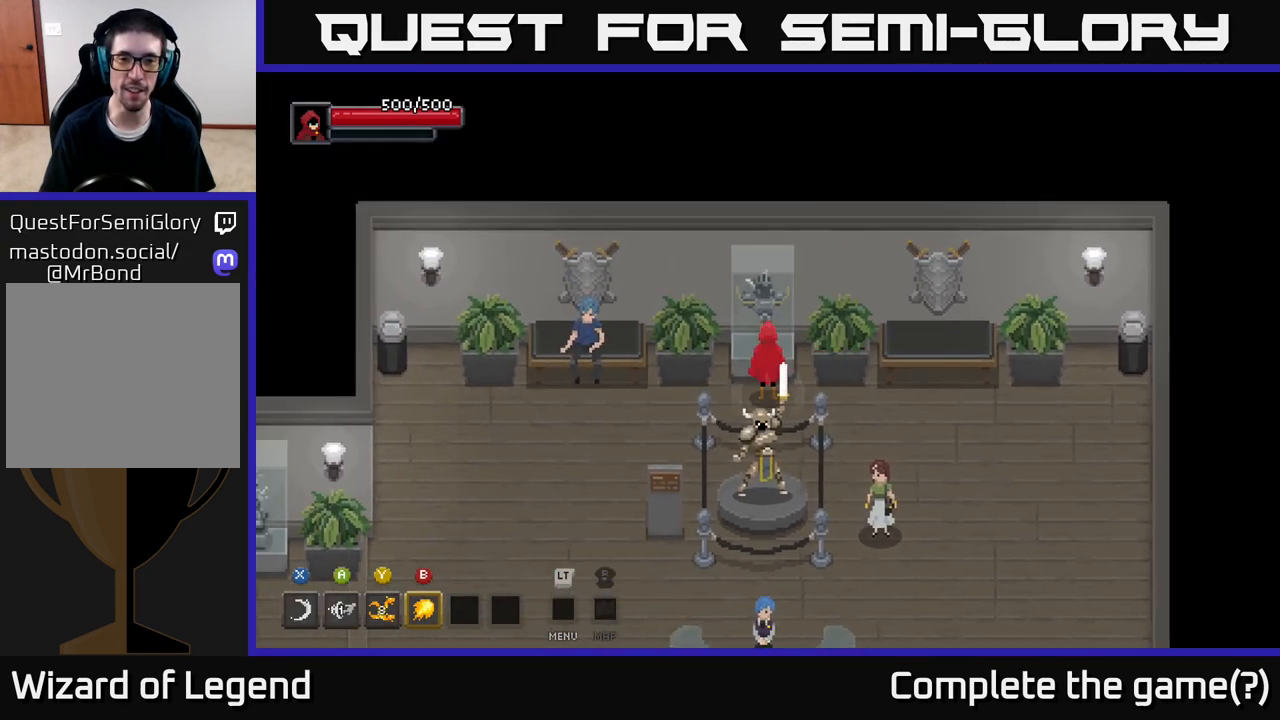
{"buttons": [], "left_stick": "right", "right_stick": "center", "events": [[167, "X", "down"], [250, "X", "up"], [267, "left_stick", "right"]]}
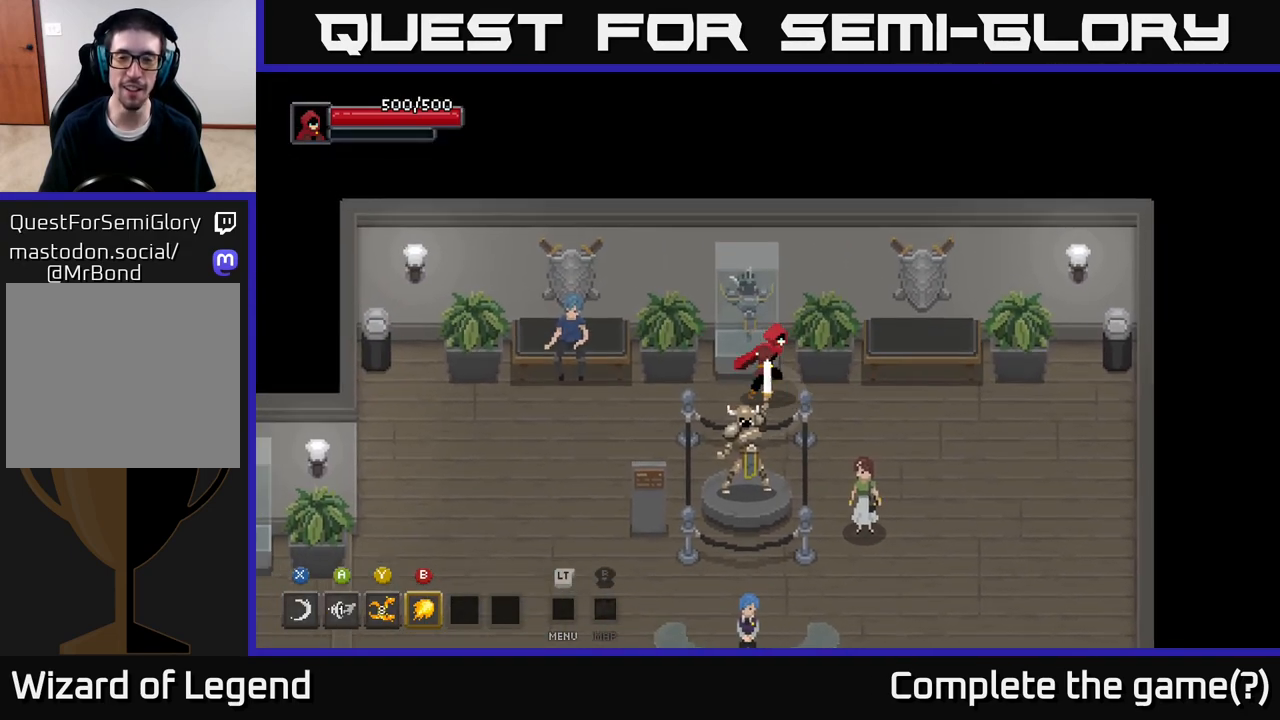
{"buttons": [], "left_stick": "down-right", "right_stick": "center", "events": [[50, "left_stick", "down-right"], [267, "left_stick", "right"], [417, "left_stick", "down-right"]]}
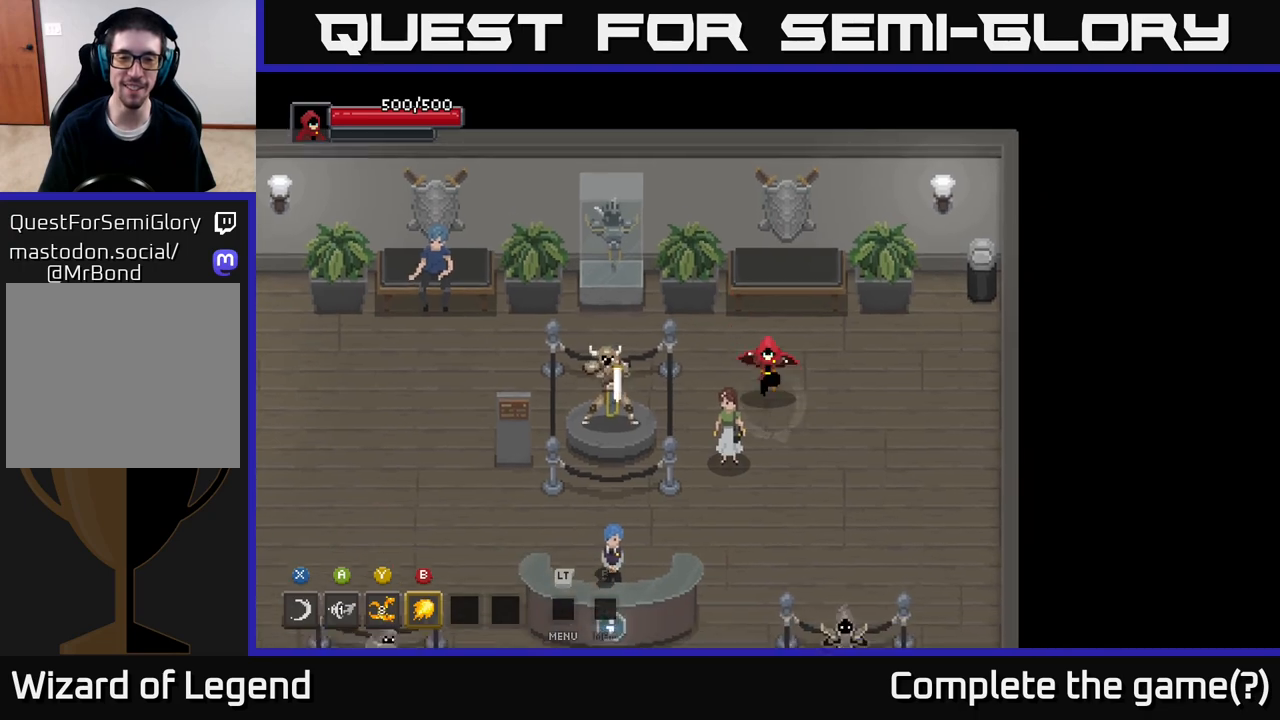
{"buttons": [], "left_stick": "down", "right_stick": "center", "events": [[33, "left_stick", "down"]]}
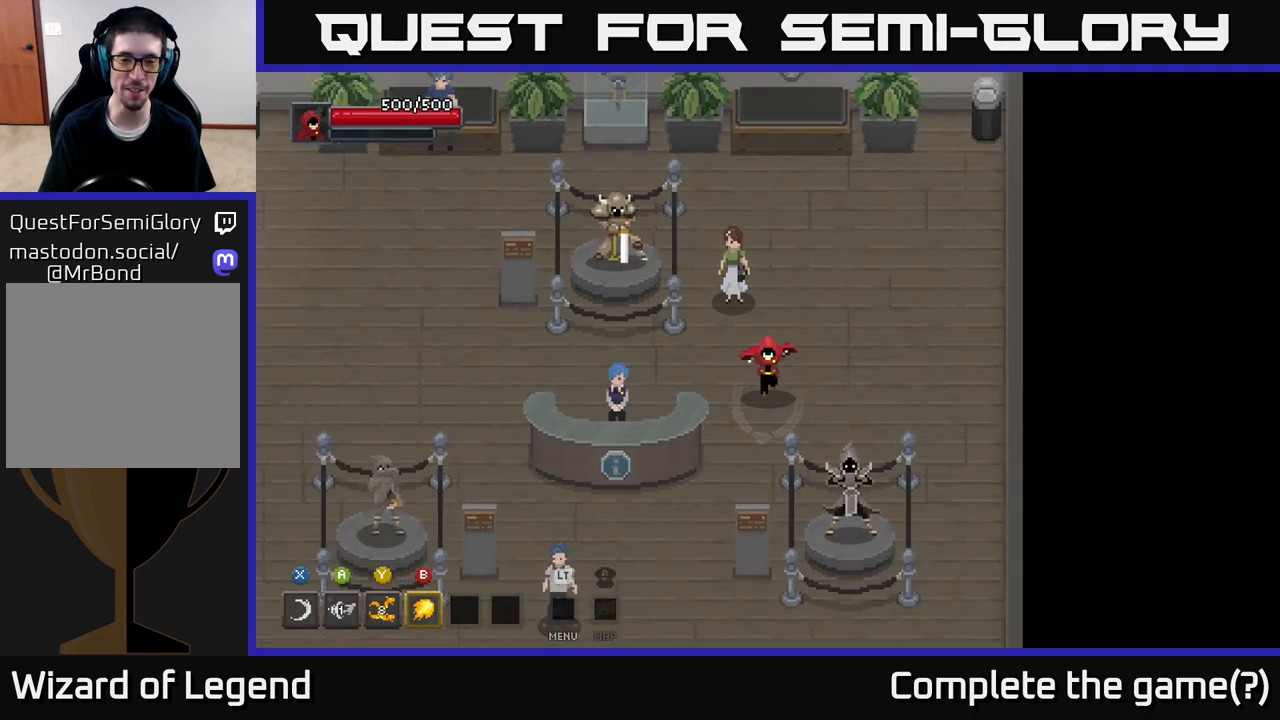
{"buttons": [], "left_stick": "down-left", "right_stick": "center", "events": [[167, "left_stick", "down-left"]]}
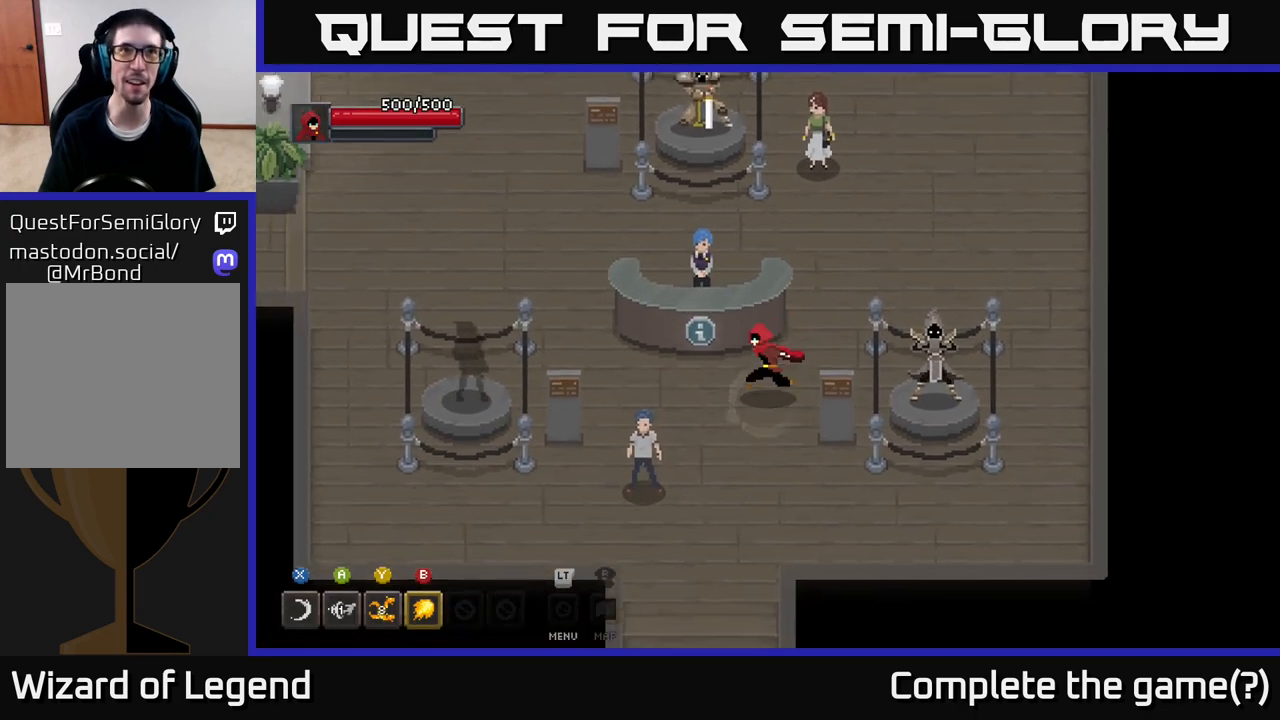
{"buttons": [], "left_stick": "center", "right_stick": "center", "events": [[100, "left_stick", "up-left"], [317, "X", "down"], [317, "left_stick", "center"], [433, "X", "up"]]}
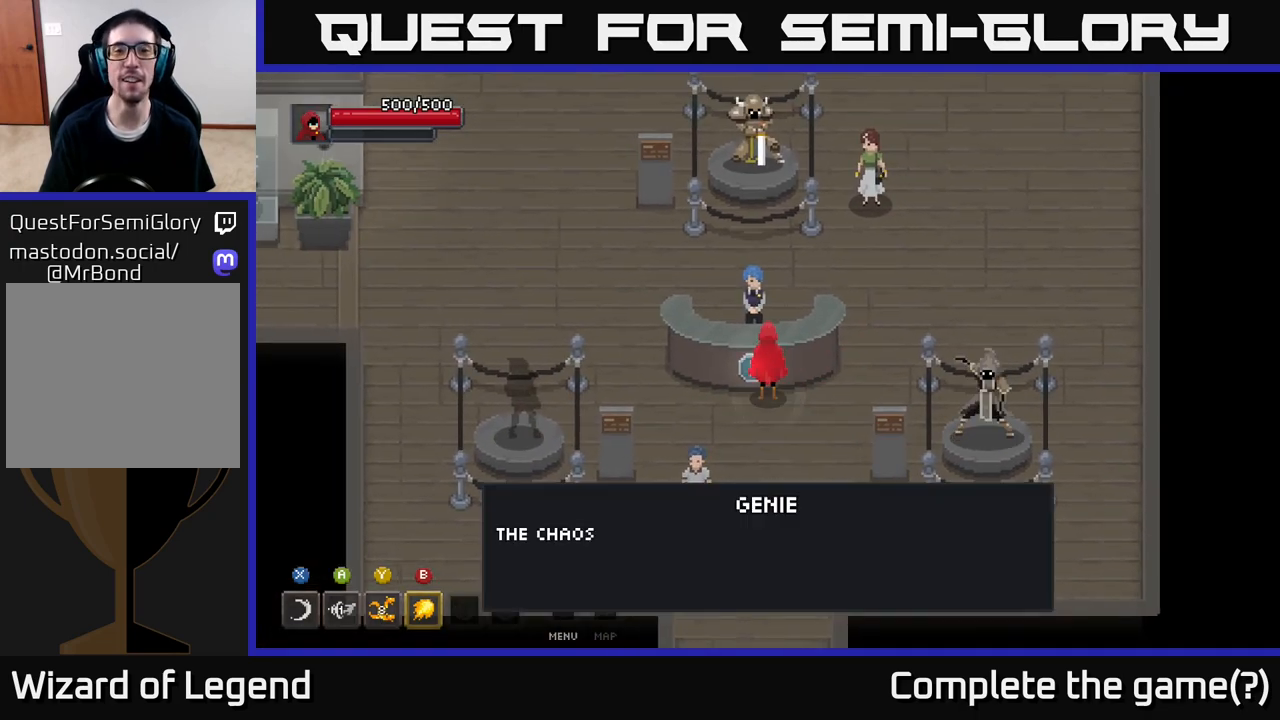
{"buttons": [], "left_stick": "center", "right_stick": "center", "events": []}
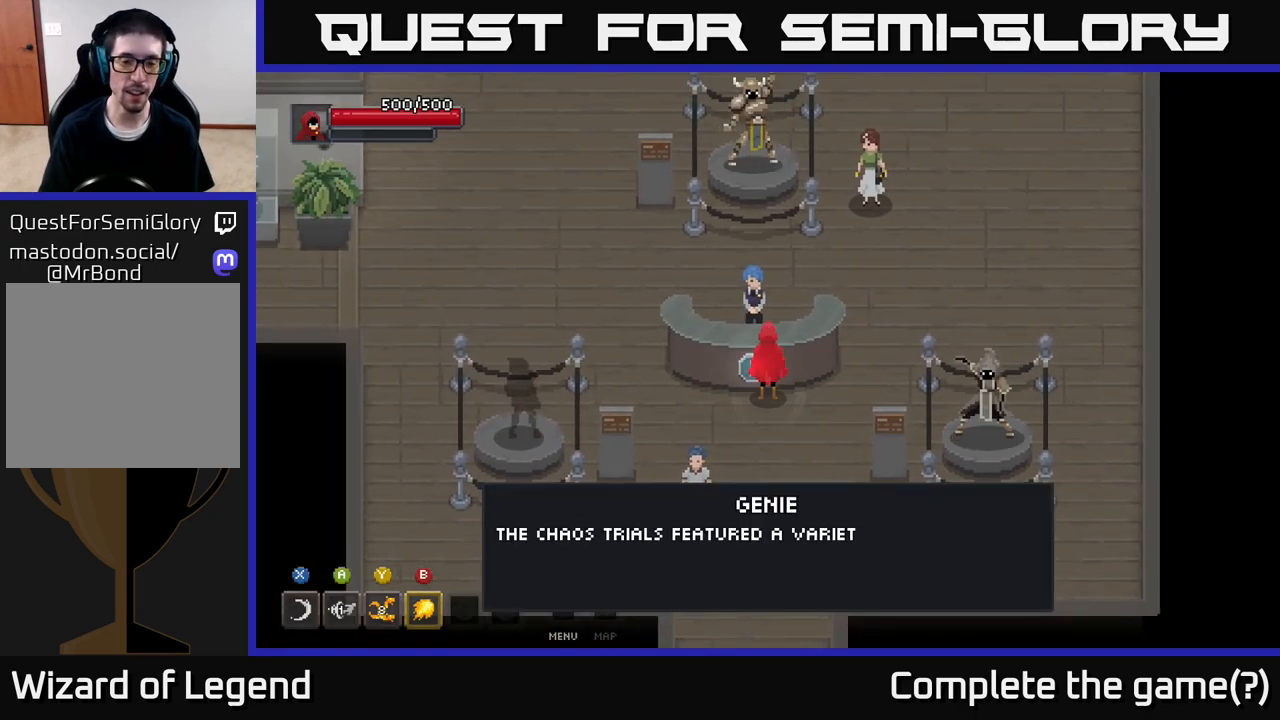
{"buttons": [], "left_stick": "center", "right_stick": "center", "events": [[100, "X", "down"], [200, "X", "up"]]}
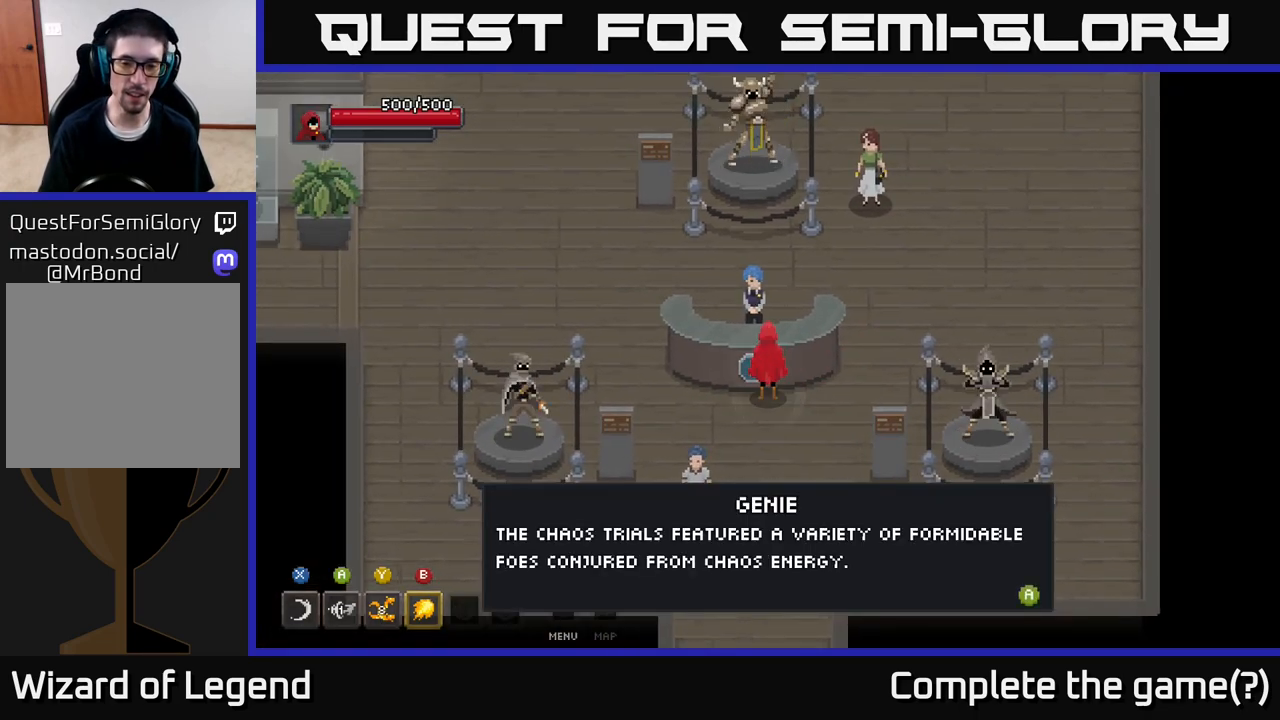
{"buttons": [], "left_stick": "center", "right_stick": "center", "events": []}
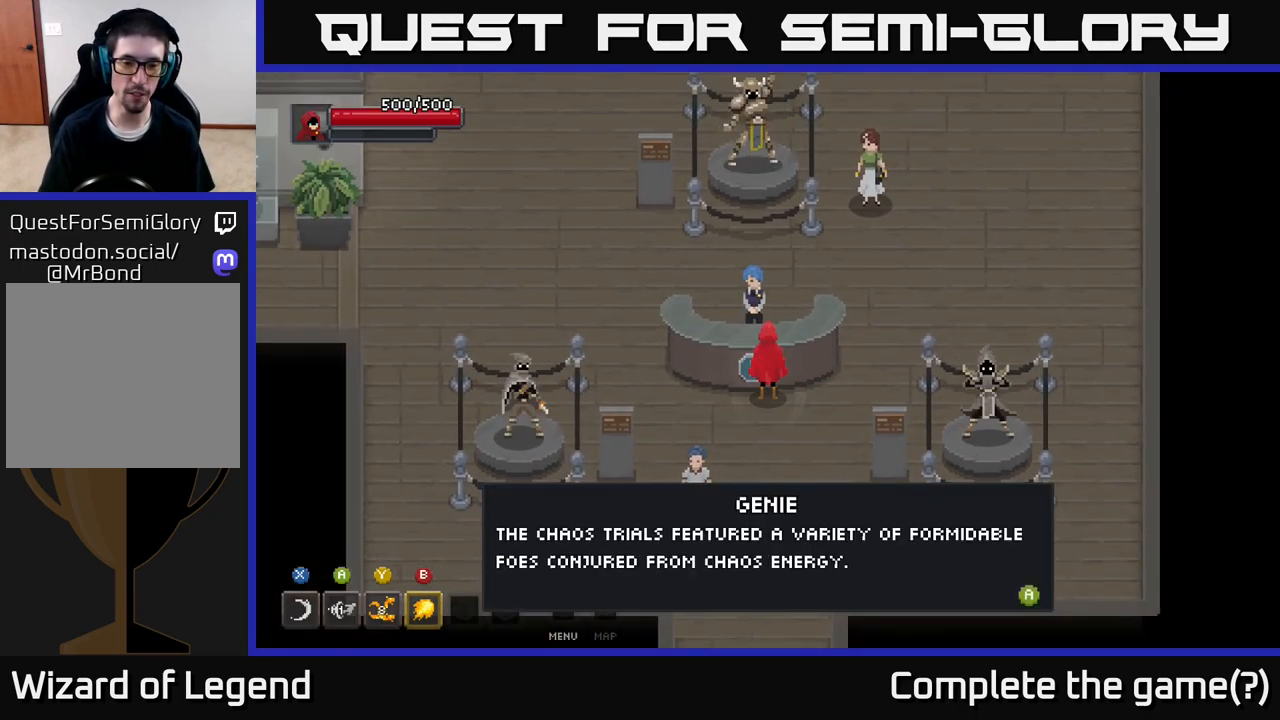
{"buttons": [], "left_stick": "center", "right_stick": "center", "events": []}
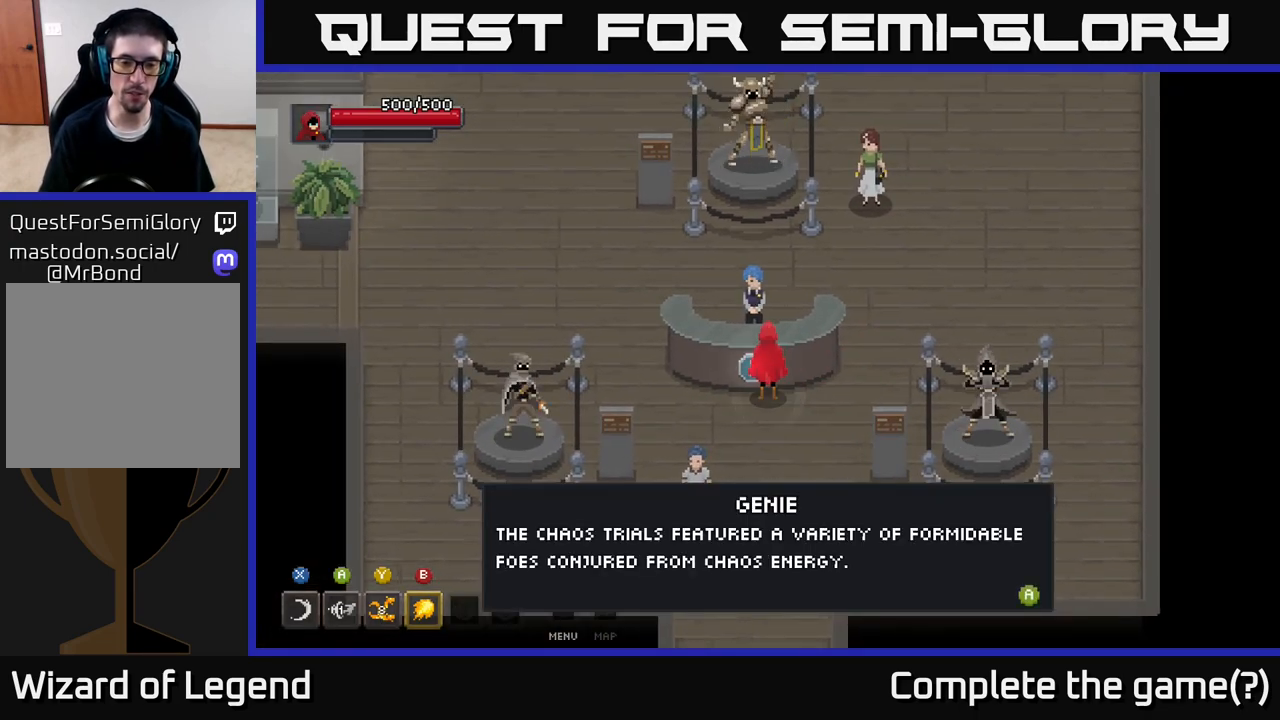
{"buttons": [], "left_stick": "center", "right_stick": "center", "events": []}
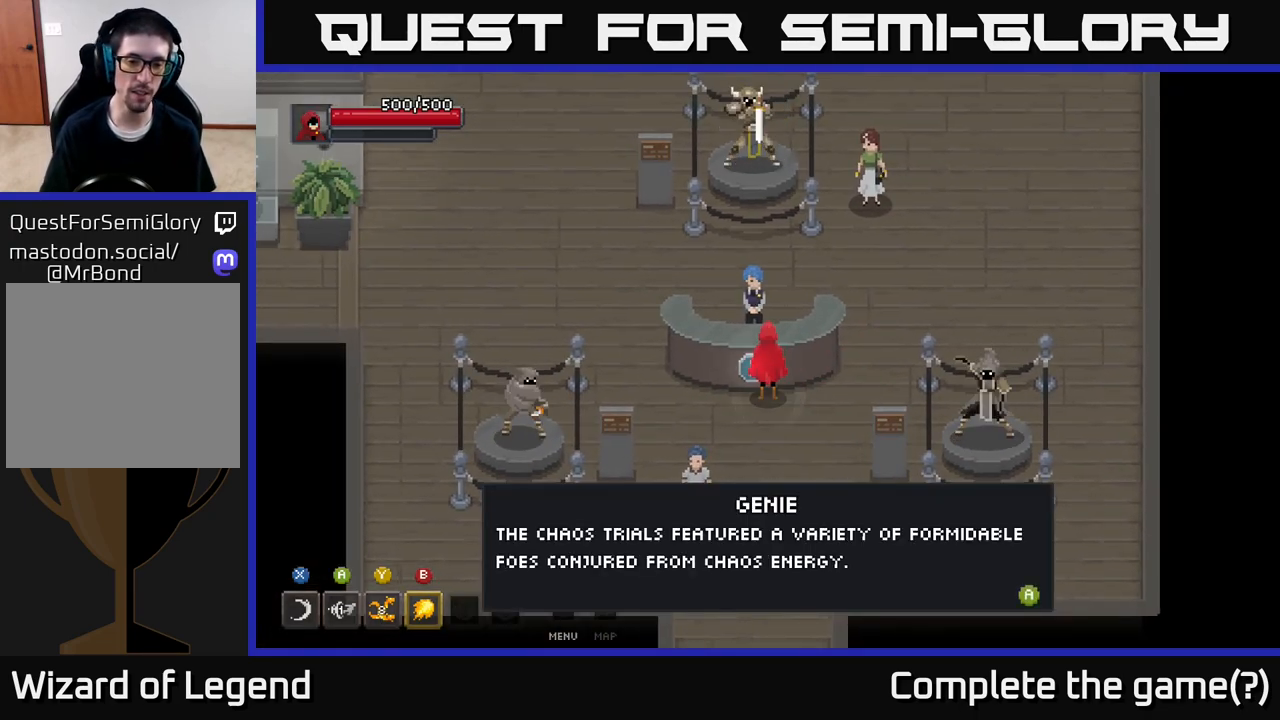
{"buttons": ["X"], "left_stick": "center", "right_stick": "center", "events": [[333, "X", "down"]]}
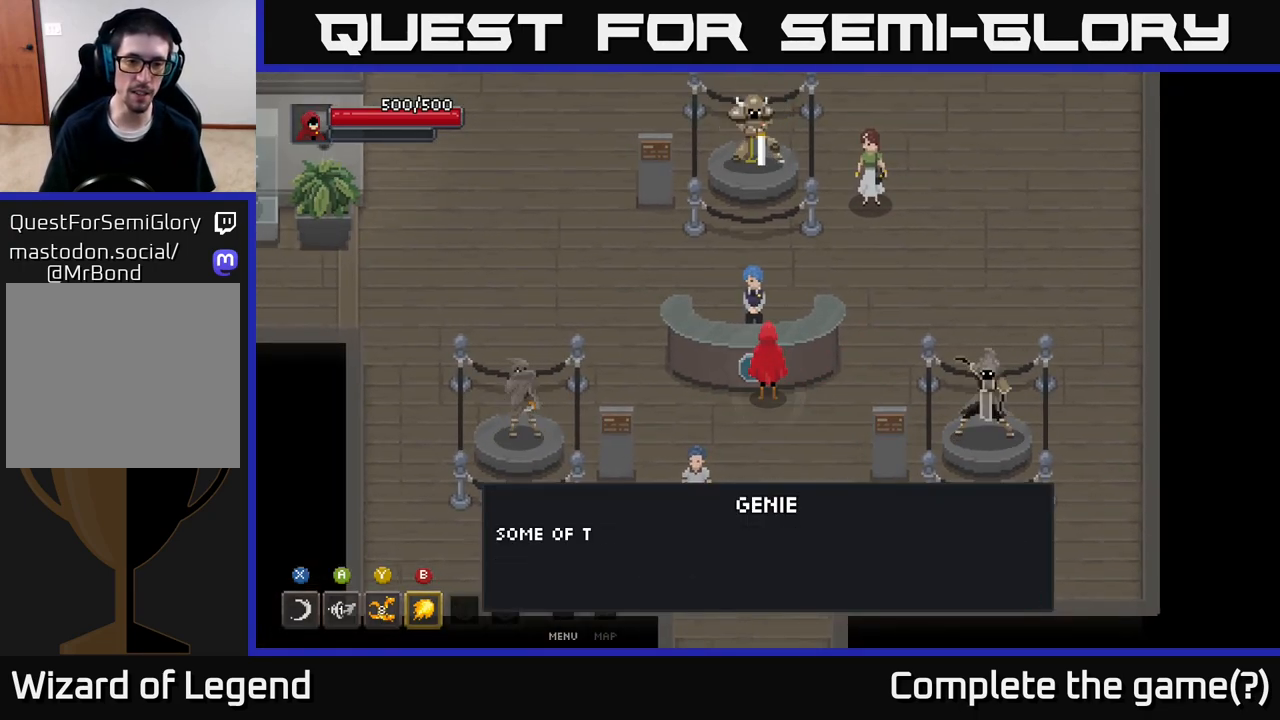
{"buttons": [], "left_stick": "center", "right_stick": "center", "events": [[17, "X", "up"]]}
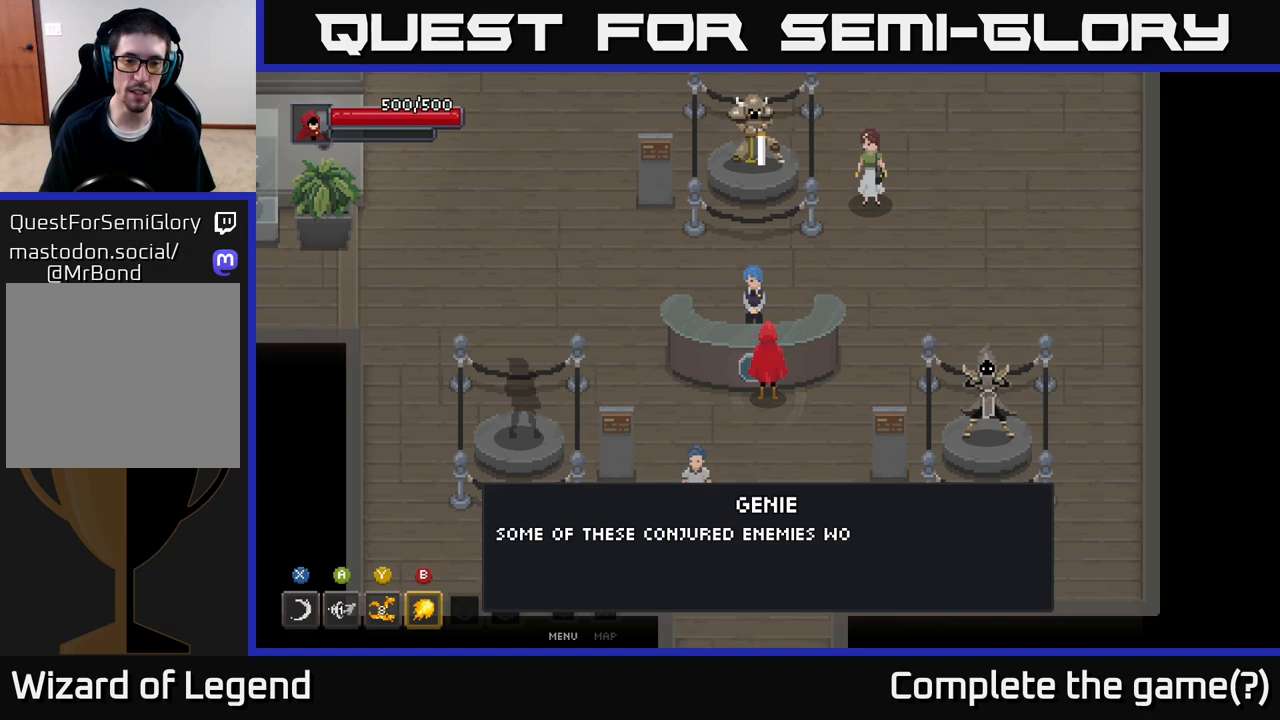
{"buttons": [], "left_stick": "center", "right_stick": "center", "events": []}
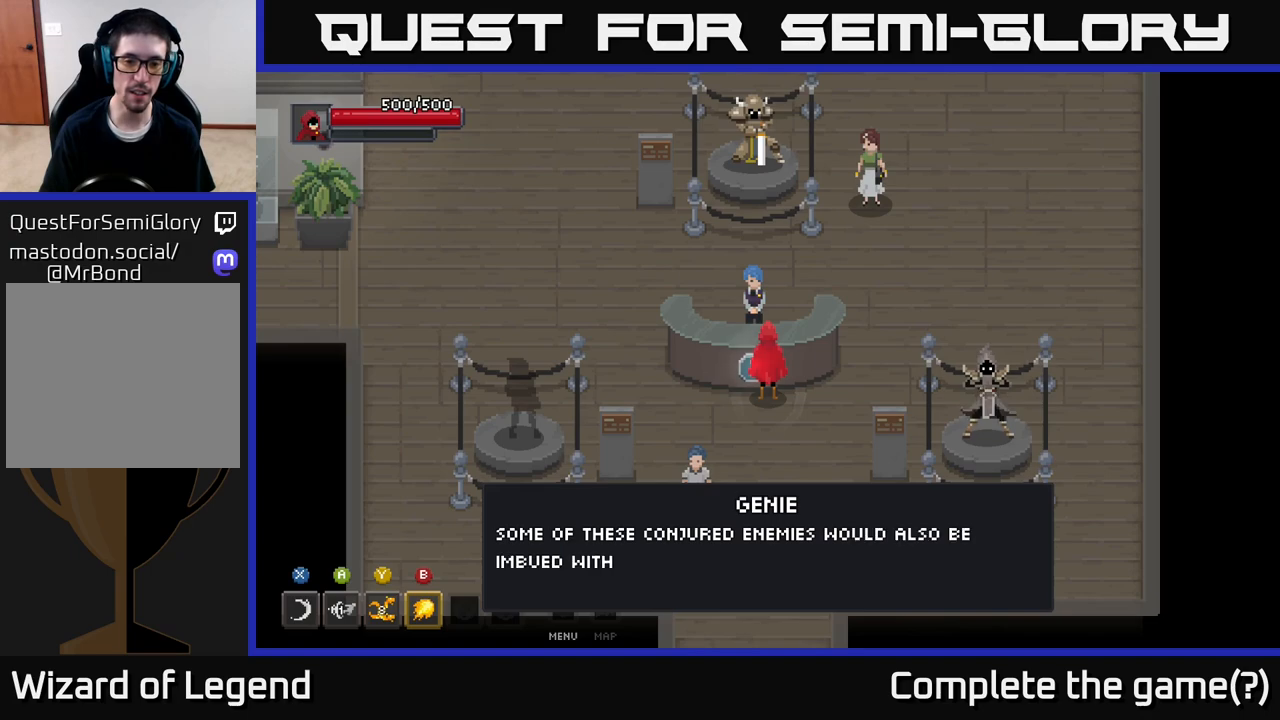
{"buttons": [], "left_stick": "center", "right_stick": "center", "events": []}